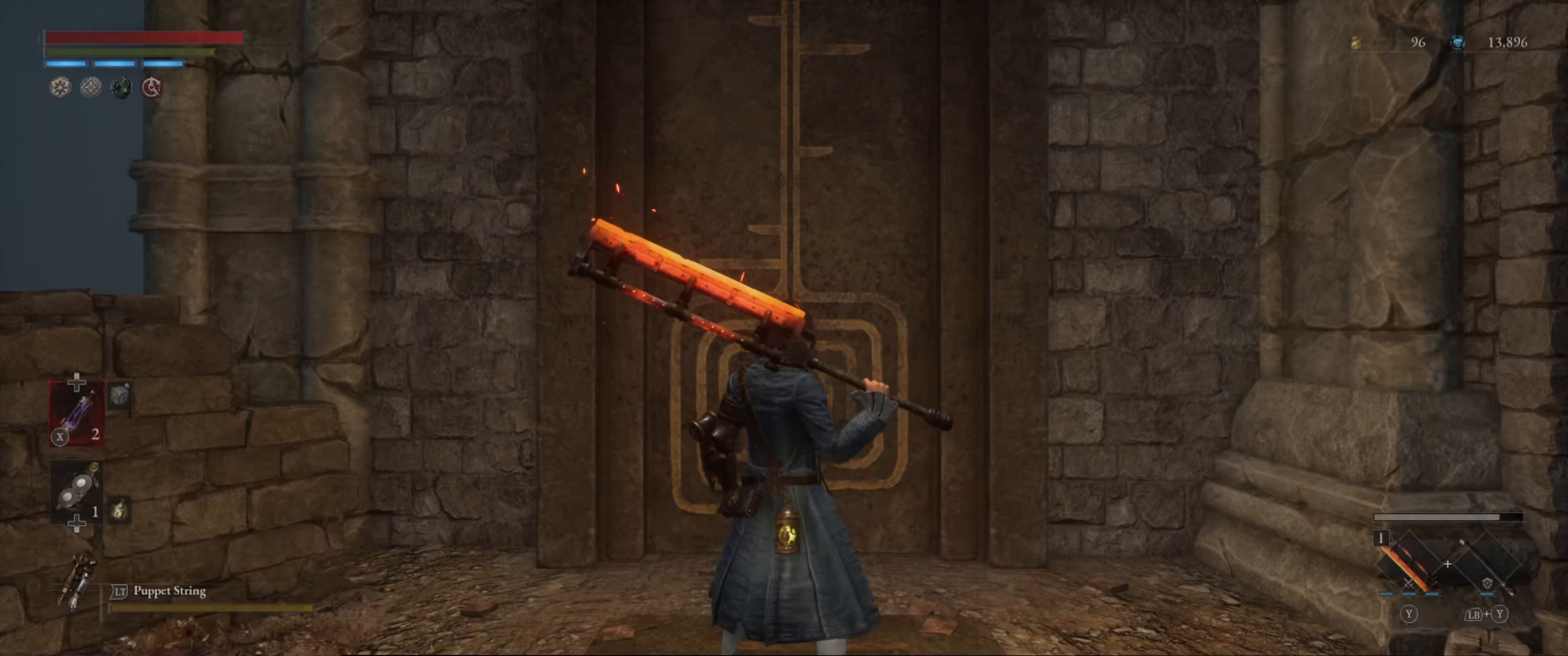
Gameplay with a controller (Xbox layout); each line is a JSON object with the inputs held at the frame after it. "events" lists button and stick changes between this image and that frame as [ms after this image, input, new state], when the widget could be followed in between. Not read: L3 R3.
{"buttons": [], "left_stick": "up-left", "right_stick": "center", "events": [[100, "left_stick", "left"], [134, "right_stick", "down-left"], [184, "left_stick", "up-left"], [384, "right_stick", "center"]]}
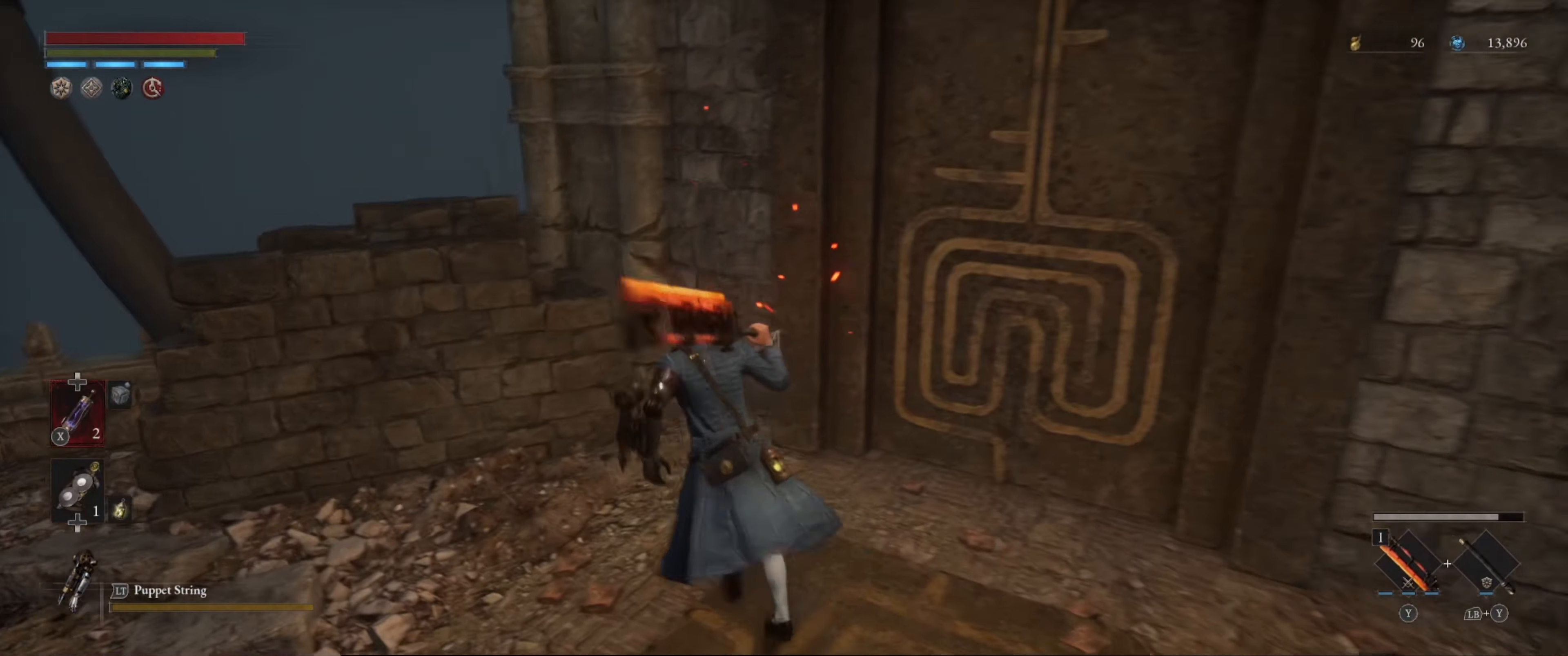
{"buttons": [], "left_stick": "up-right", "right_stick": "right", "events": [[17, "right_stick", "right"], [34, "left_stick", "up"], [150, "left_stick", "up-right"]]}
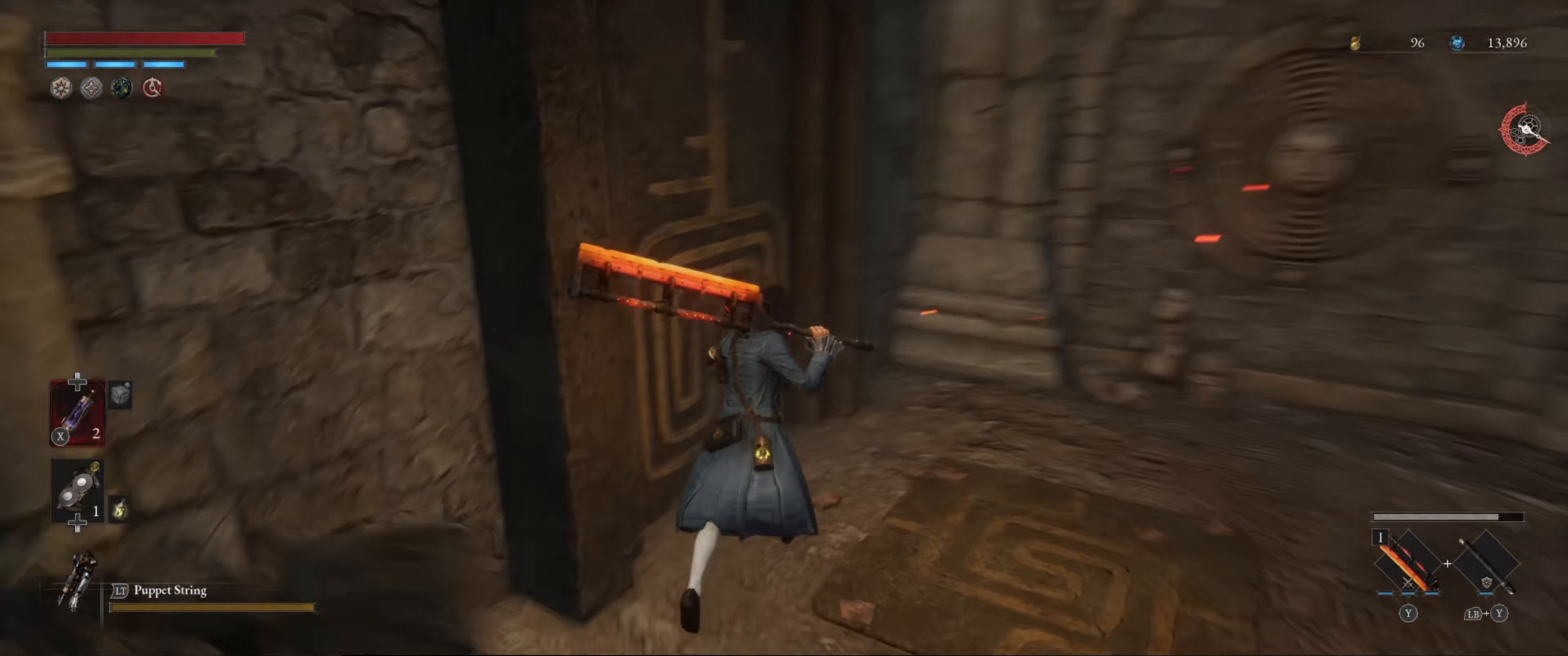
{"buttons": ["B"], "left_stick": "up-right", "right_stick": "down-right", "events": [[17, "B", "down"], [267, "right_stick", "down"], [434, "right_stick", "down-right"]]}
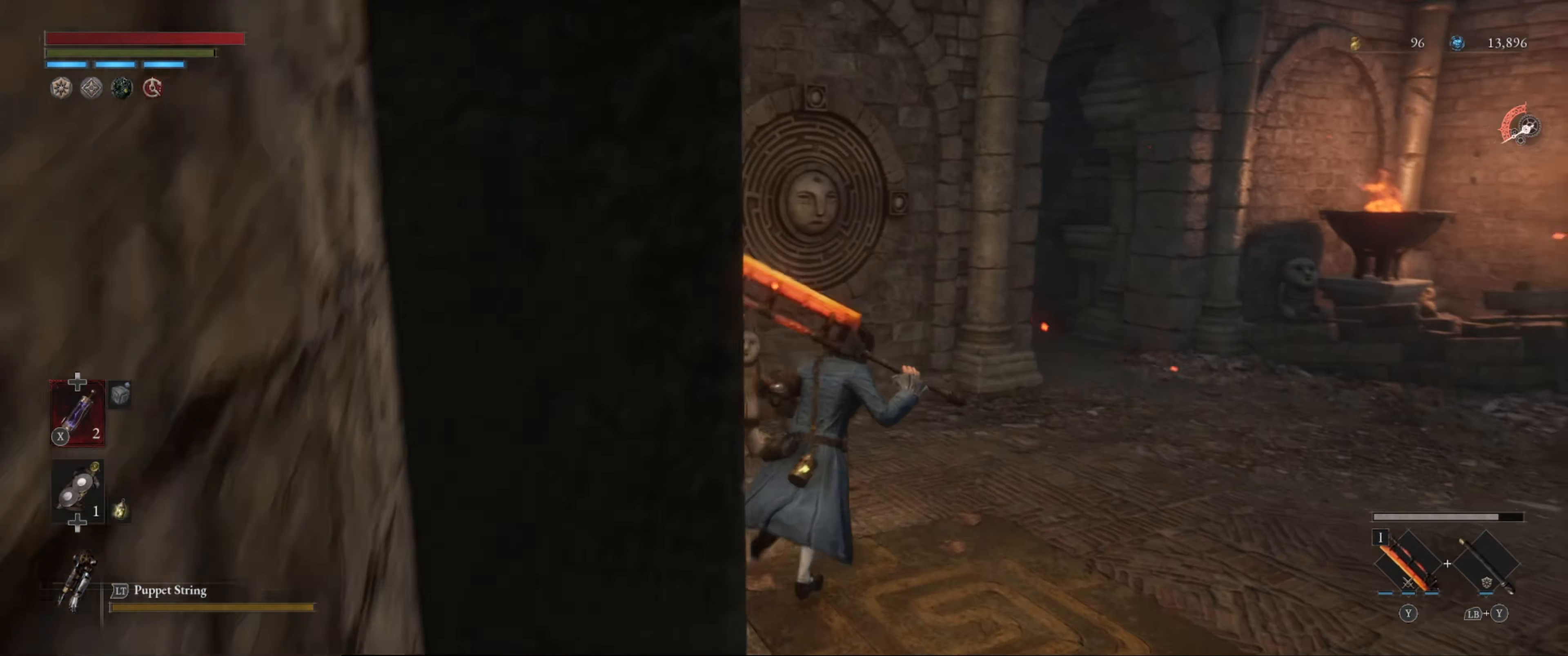
{"buttons": ["B"], "left_stick": "up", "right_stick": "center", "events": [[117, "right_stick", "right"], [184, "left_stick", "up"], [267, "right_stick", "center"]]}
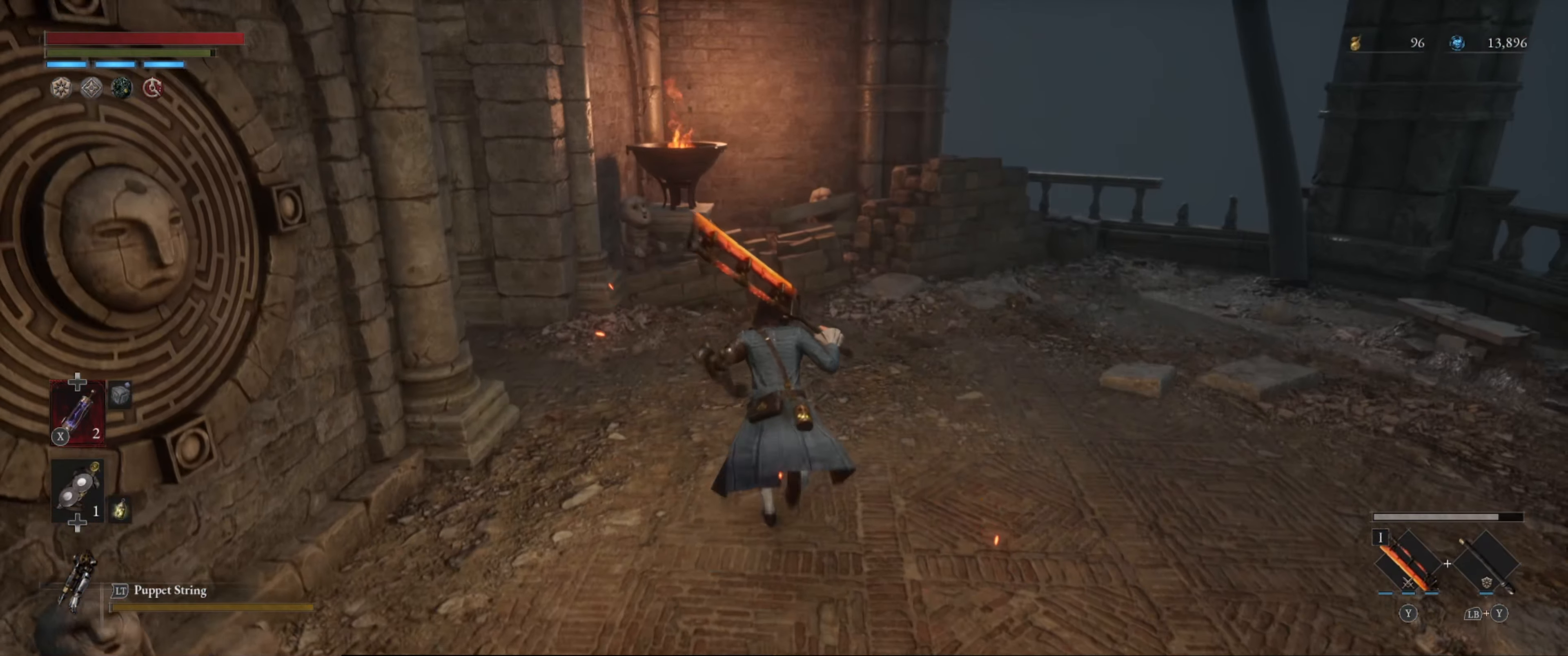
{"buttons": ["B"], "left_stick": "up-left", "right_stick": "left", "events": [[234, "left_stick", "up-left"], [334, "right_stick", "left"]]}
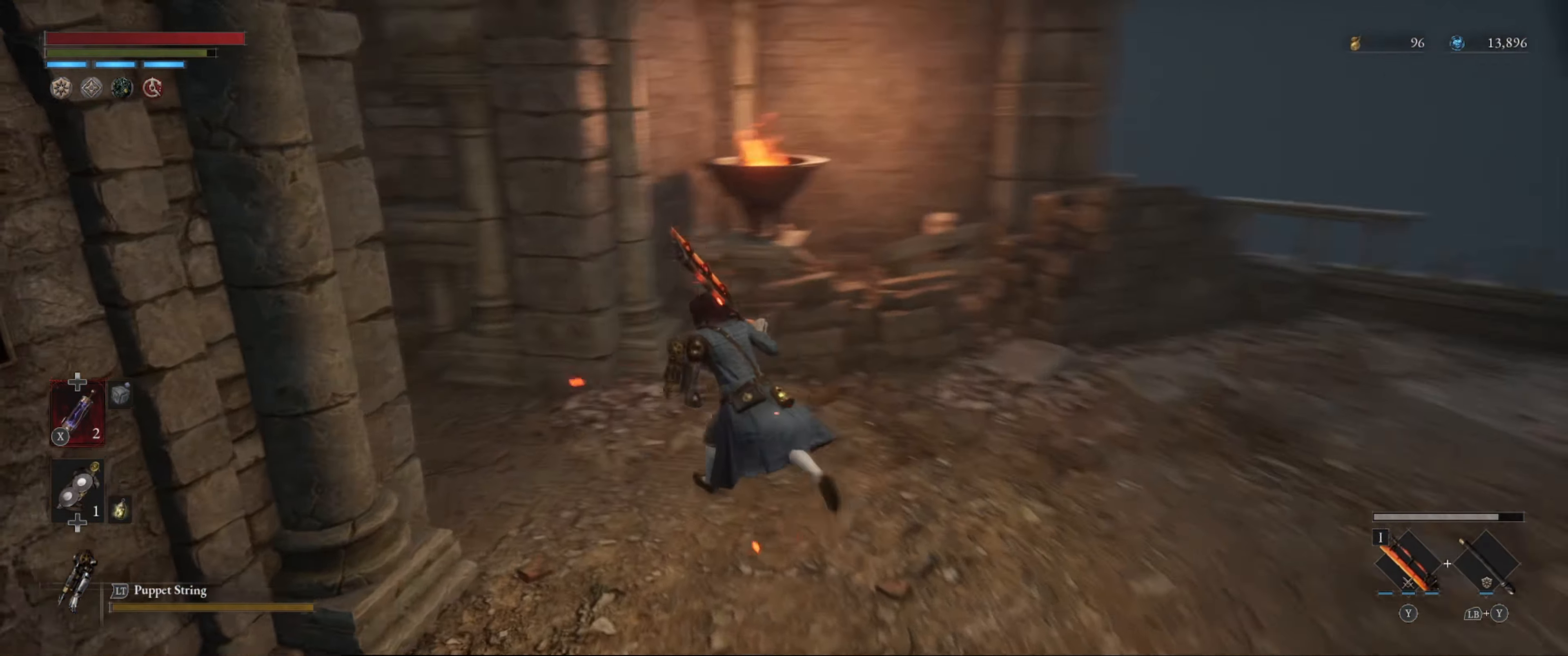
{"buttons": ["B"], "left_stick": "up", "right_stick": "center", "events": [[250, "right_stick", "up-left"], [366, "right_stick", "center"], [400, "left_stick", "up"]]}
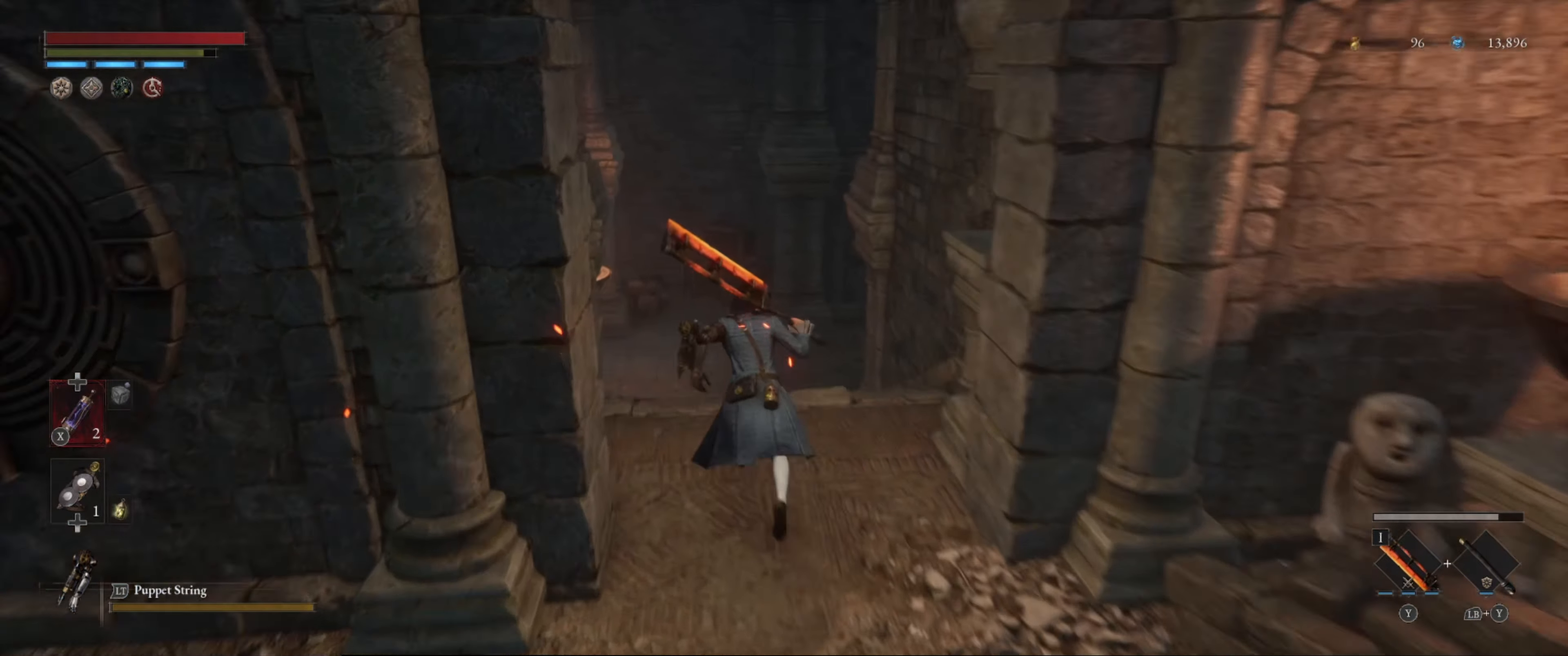
{"buttons": ["B"], "left_stick": "up", "right_stick": "center", "events": [[133, "right_stick", "down"], [283, "right_stick", "center"]]}
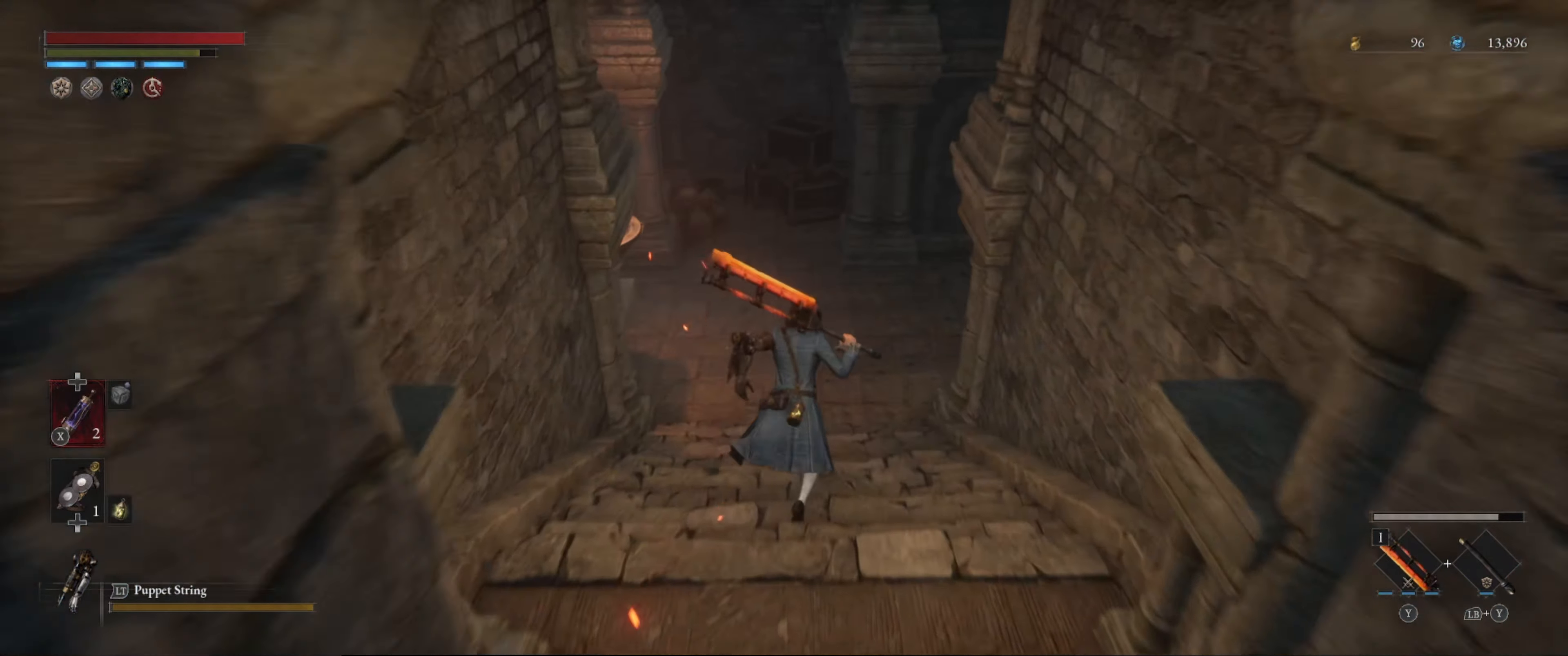
{"buttons": ["B"], "left_stick": "up", "right_stick": "right", "events": [[266, "right_stick", "right"]]}
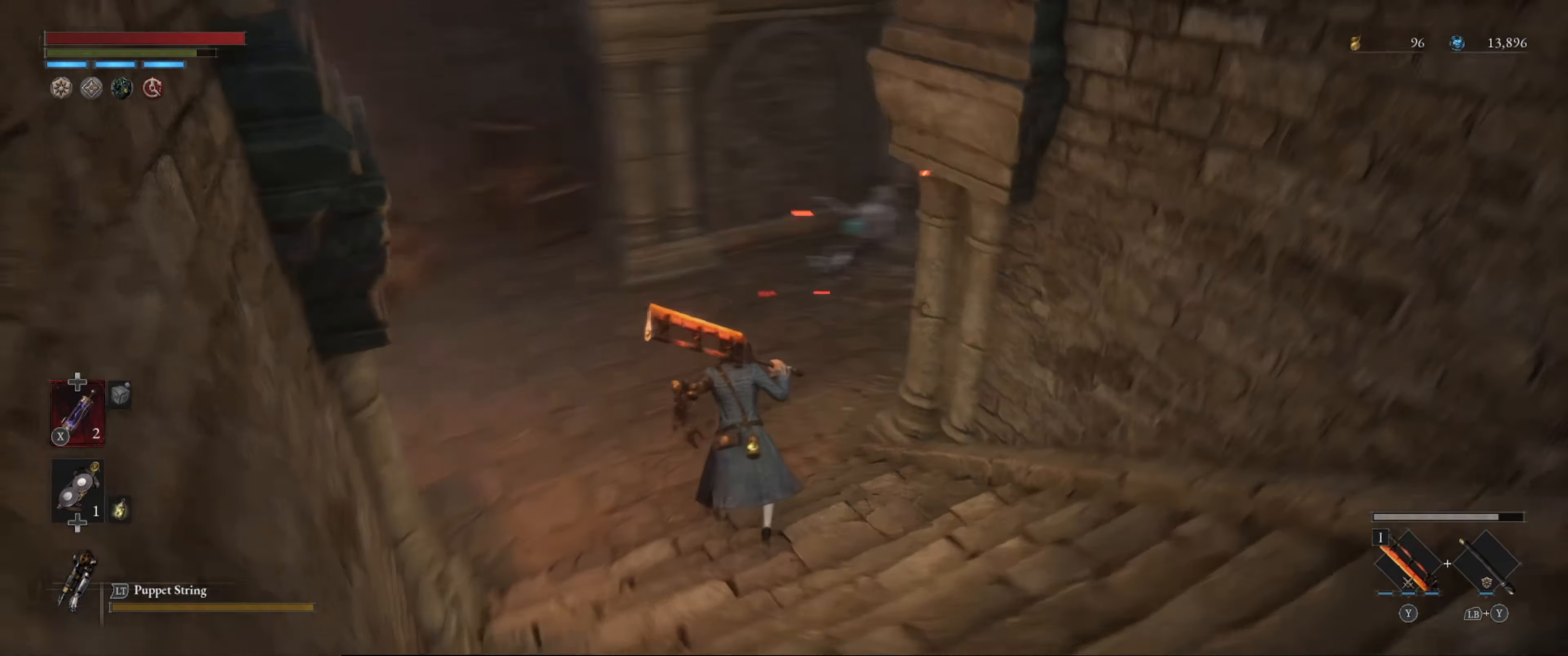
{"buttons": [], "left_stick": "up", "right_stick": "right", "events": [[100, "right_stick", "center"], [233, "B", "up"], [250, "right_stick", "right"]]}
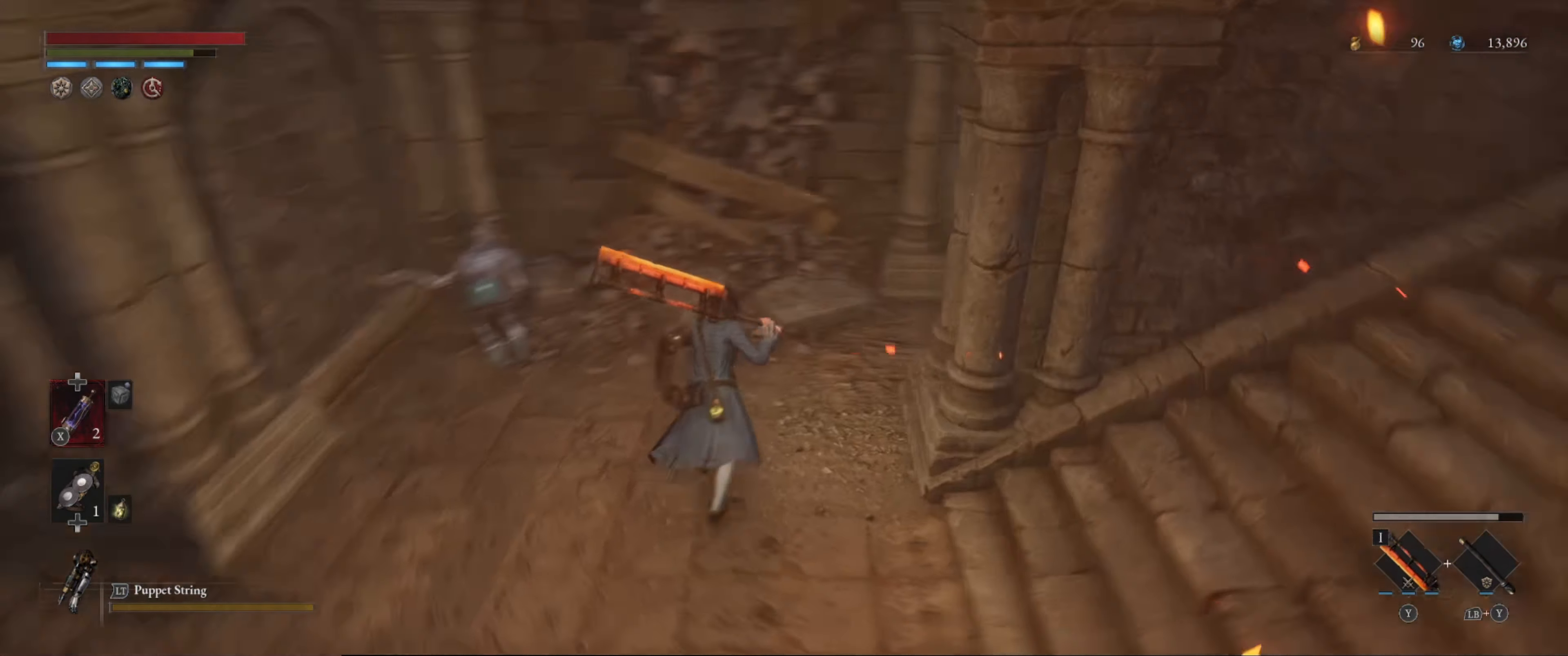
{"buttons": [], "left_stick": "up", "right_stick": "down-right", "events": [[200, "right_stick", "center"], [450, "right_stick", "down-right"]]}
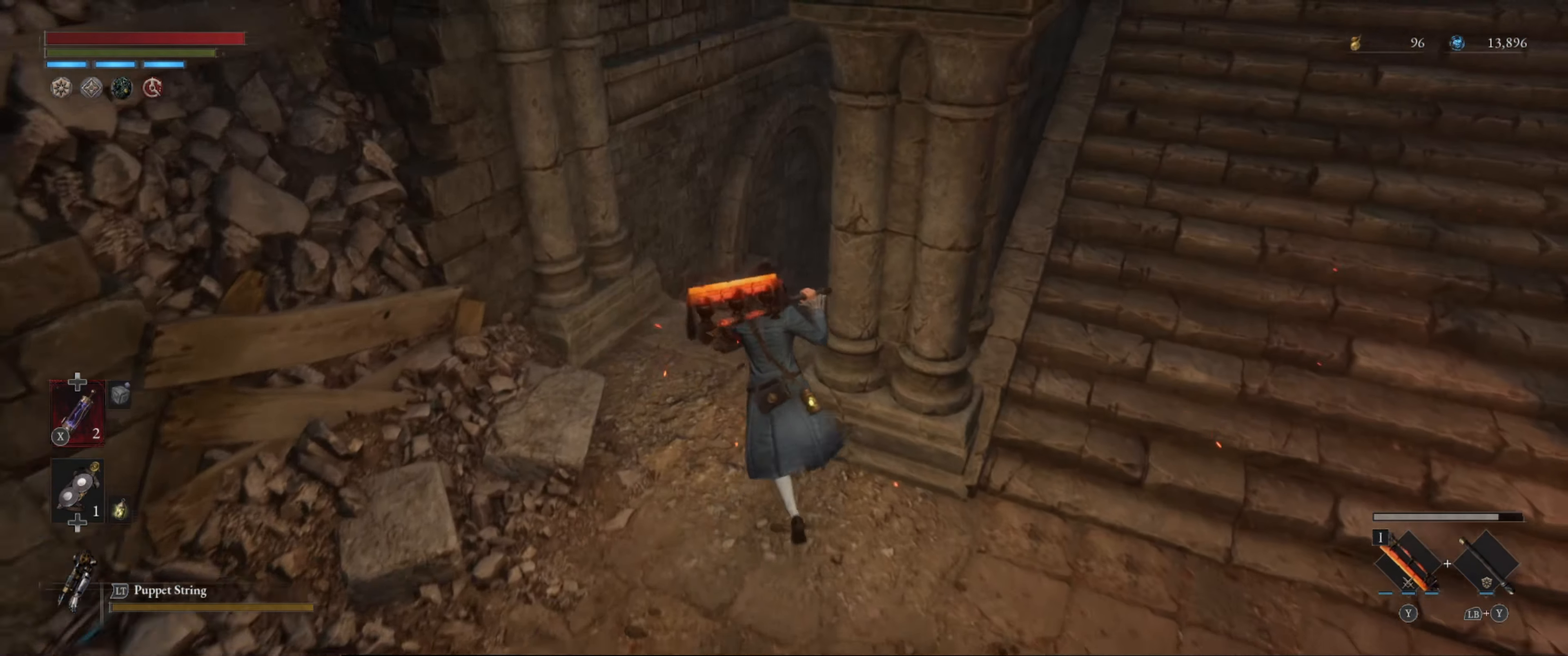
{"buttons": [], "left_stick": "up", "right_stick": "center", "events": [[200, "right_stick", "down"], [300, "right_stick", "center"]]}
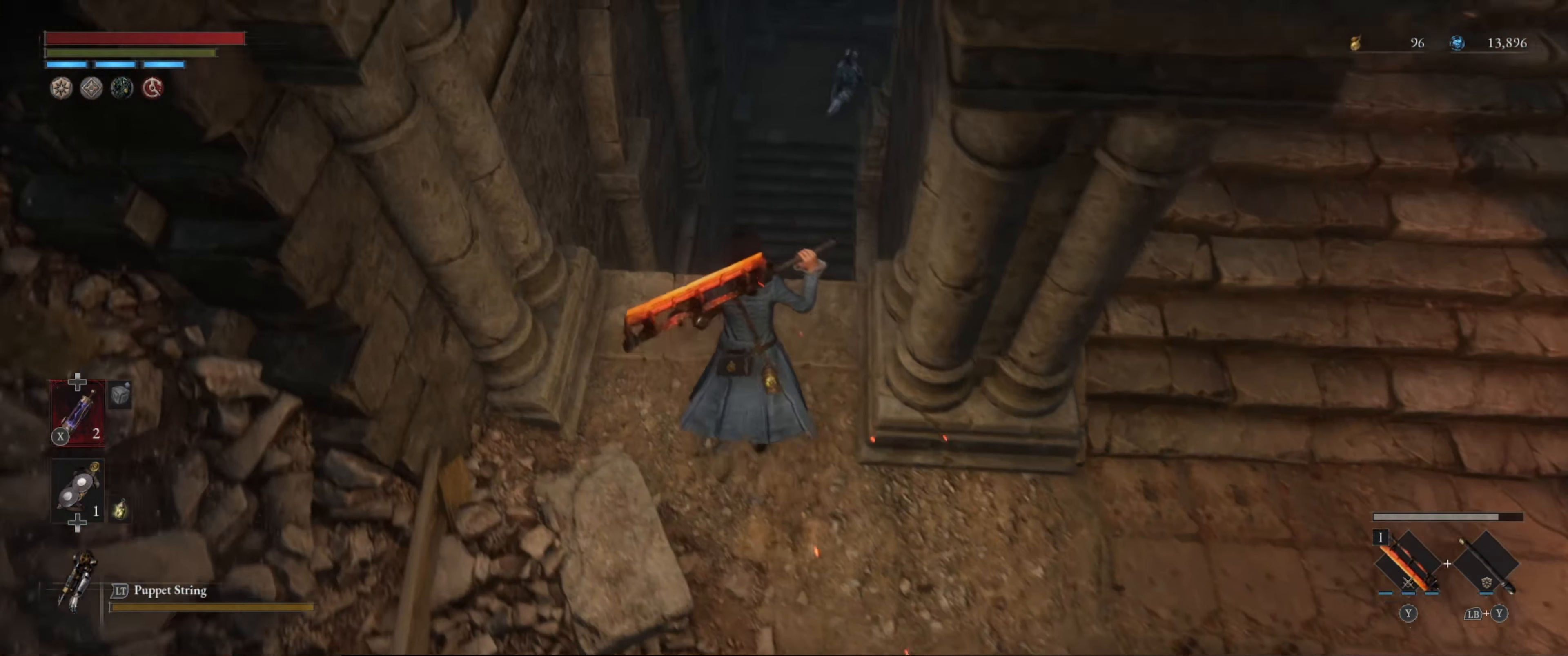
{"buttons": [], "left_stick": "center", "right_stick": "center", "events": [[66, "right_stick", "down"], [166, "left_stick", "center"], [266, "right_stick", "center"]]}
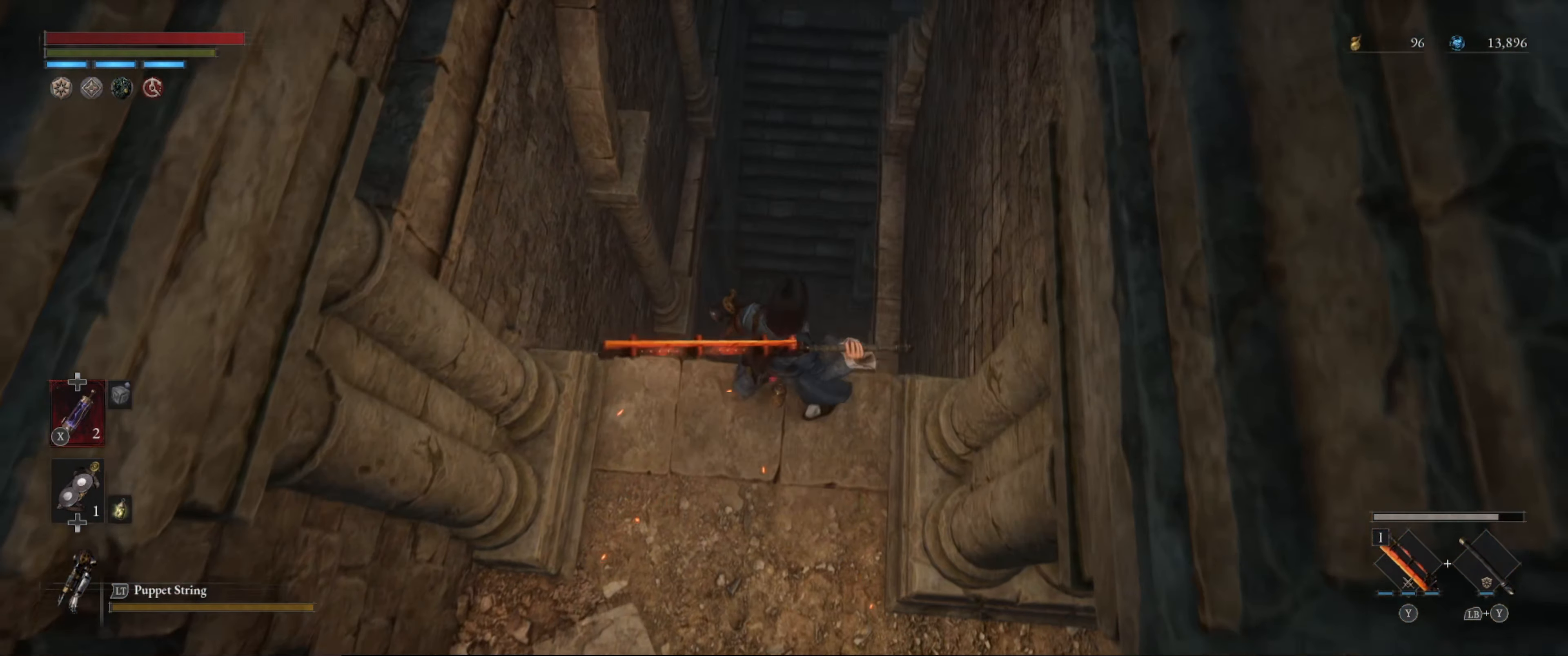
{"buttons": [], "left_stick": "up", "right_stick": "center", "events": [[100, "left_stick", "up"], [116, "B", "down"], [250, "B", "up"]]}
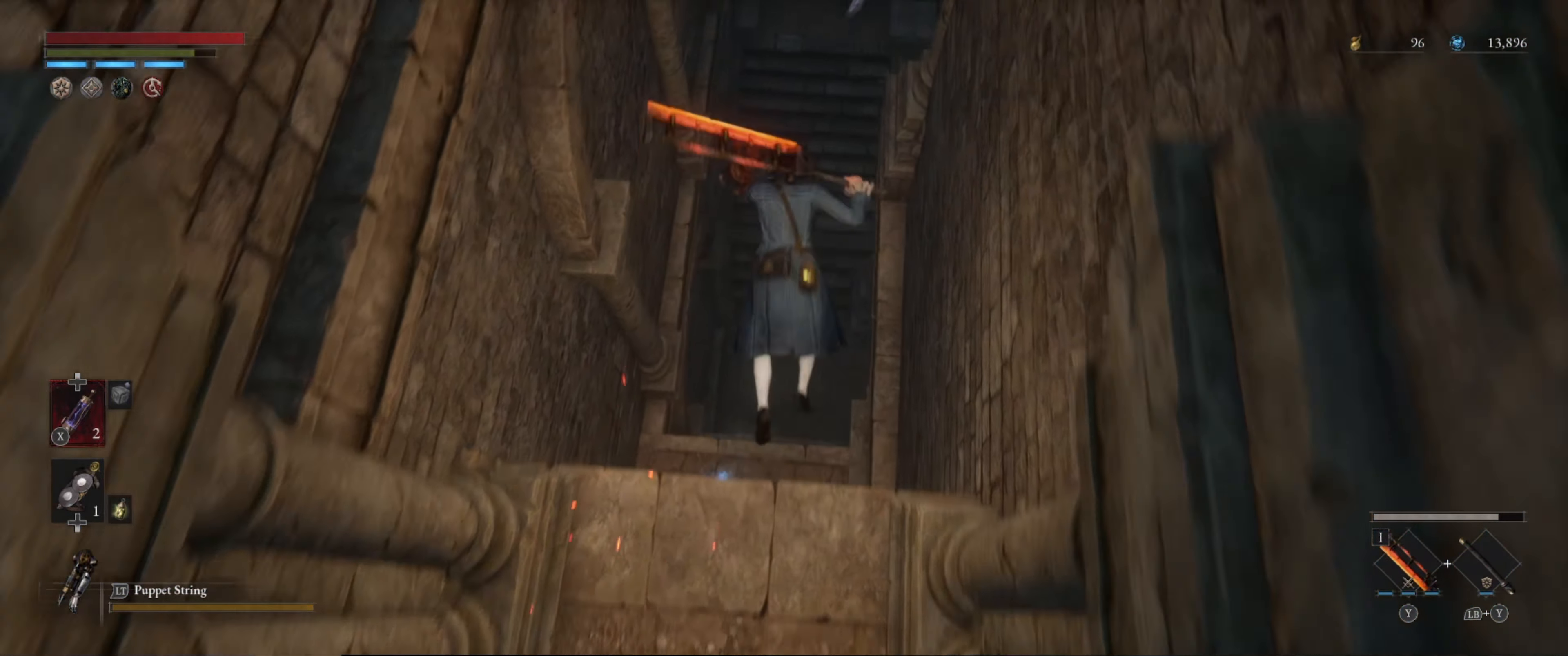
{"buttons": [], "left_stick": "center", "right_stick": "center", "events": [[16, "left_stick", "center"], [83, "right_stick", "down"], [267, "right_stick", "center"]]}
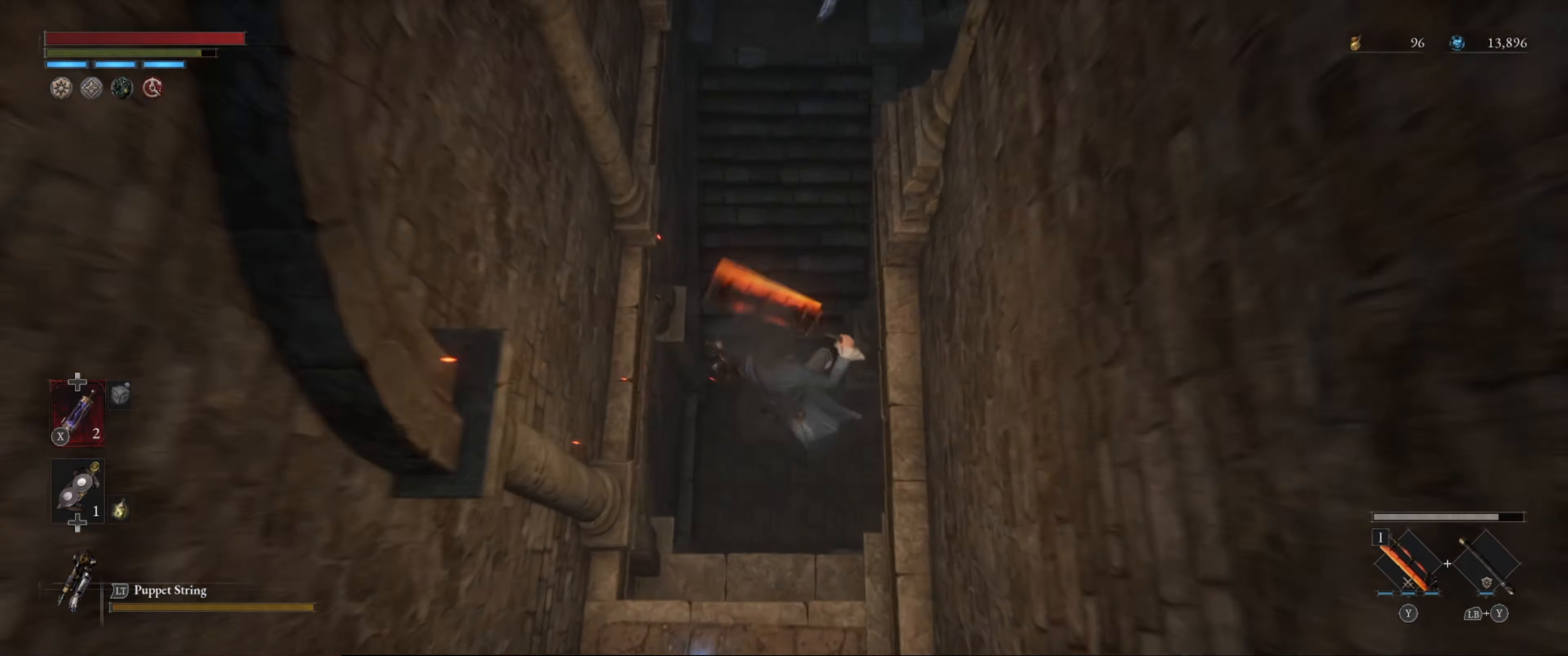
{"buttons": [], "left_stick": "center", "right_stick": "up-right", "events": [[383, "right_stick", "up-right"]]}
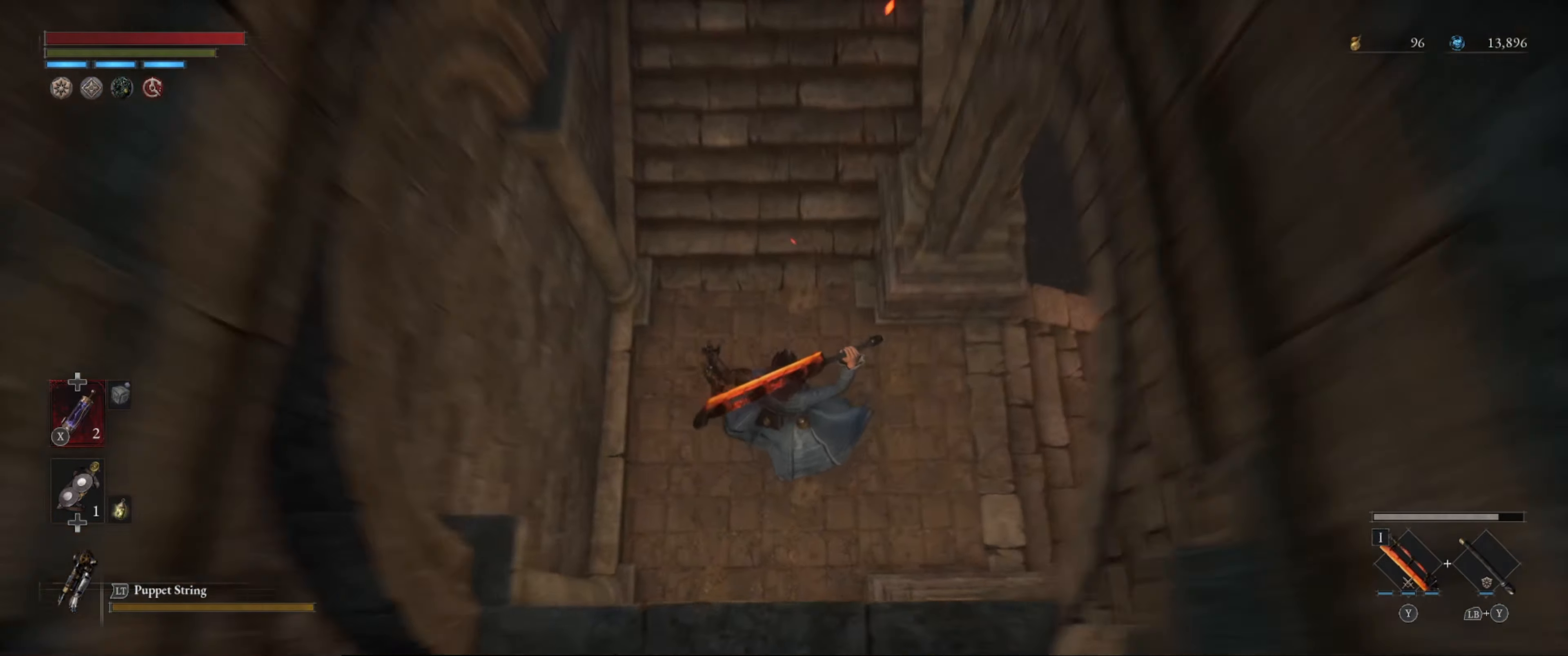
{"buttons": [], "left_stick": "up-left", "right_stick": "up", "events": [[33, "right_stick", "up"], [500, "left_stick", "up-left"]]}
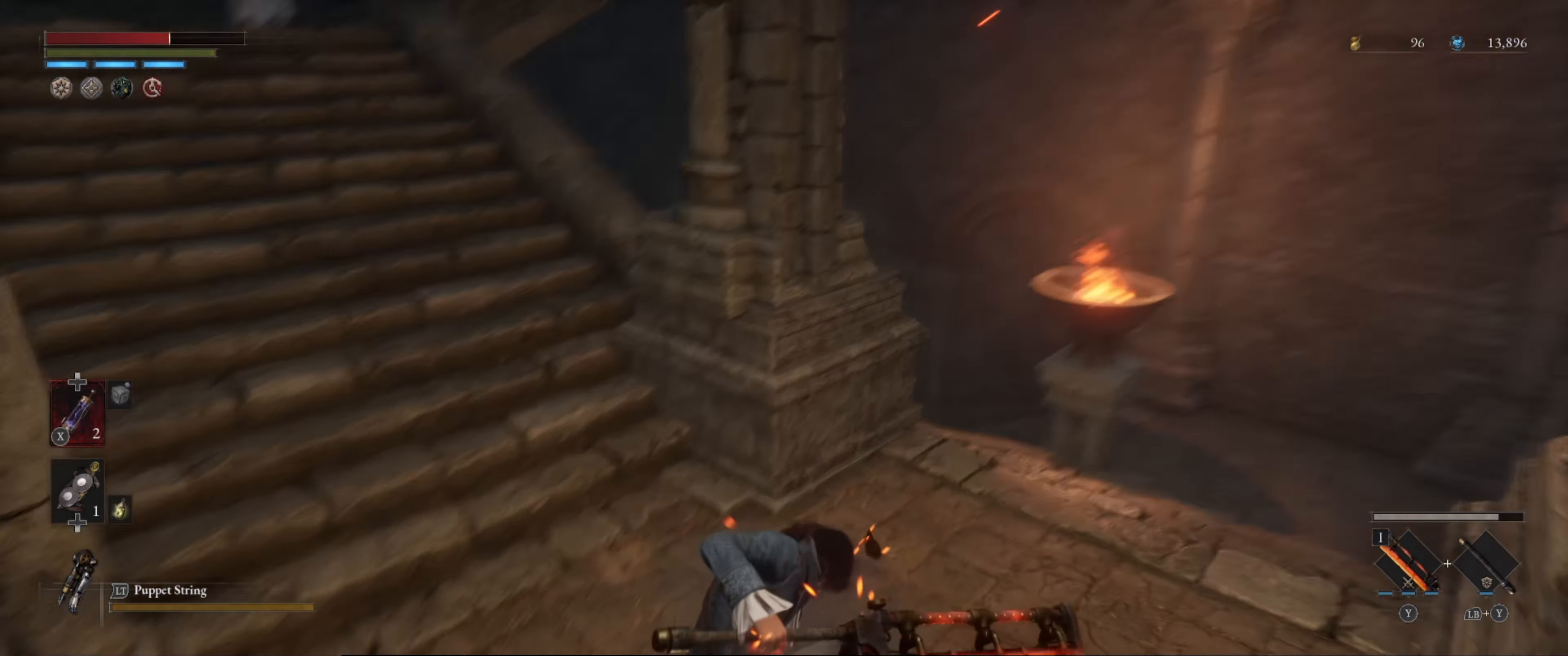
{"buttons": ["B"], "left_stick": "up-left", "right_stick": "up-left", "events": [[67, "right_stick", "center"], [200, "B", "down"], [317, "right_stick", "left"], [417, "right_stick", "up-left"]]}
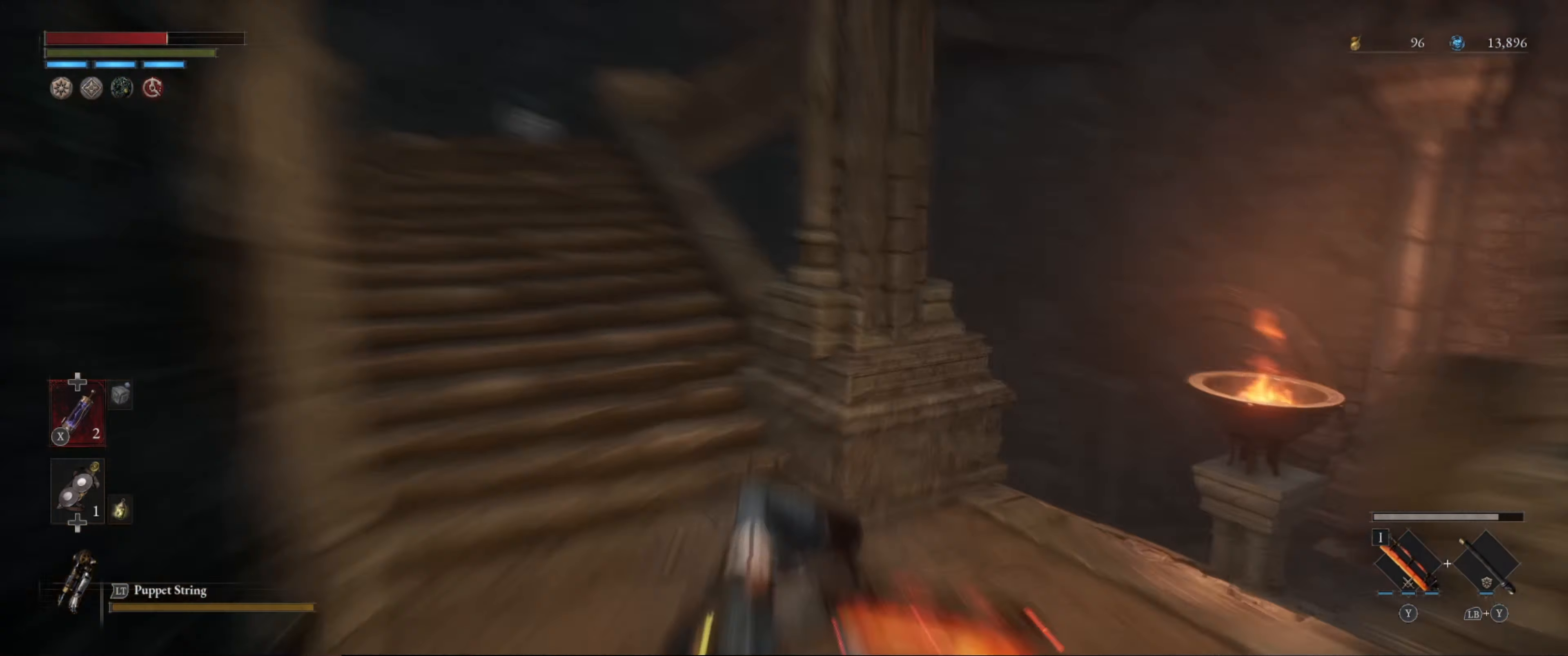
{"buttons": ["B"], "left_stick": "up", "right_stick": "center", "events": [[117, "right_stick", "center"], [250, "left_stick", "up"]]}
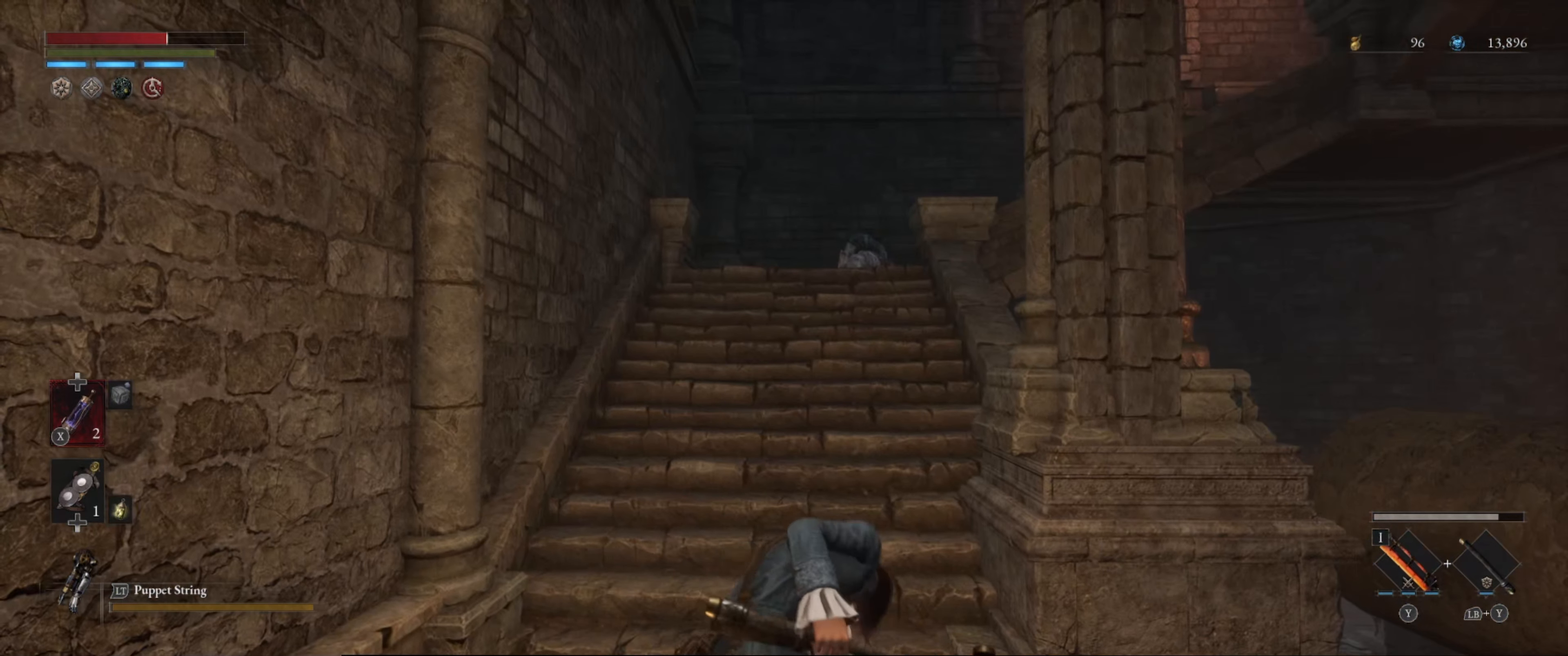
{"buttons": ["B"], "left_stick": "up", "right_stick": "center", "events": [[67, "right_stick", "down-right"], [383, "right_stick", "center"]]}
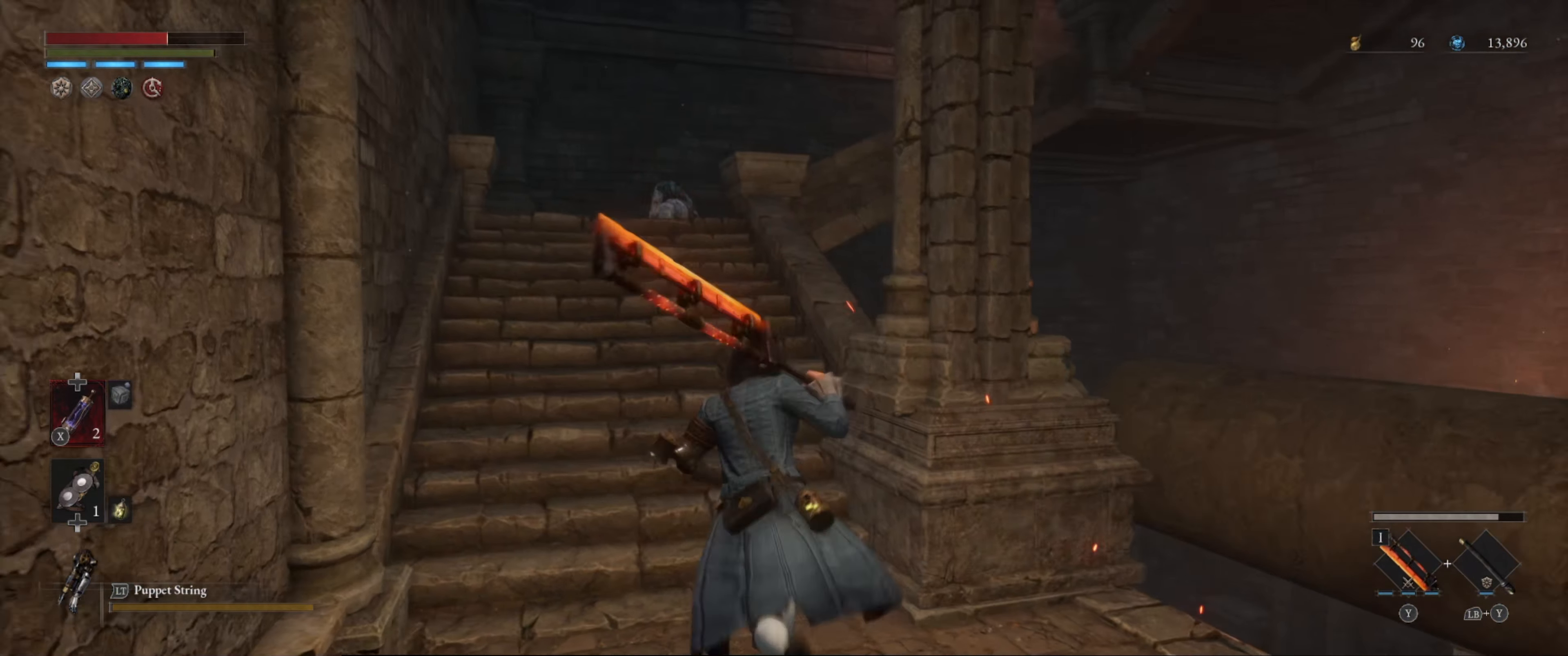
{"buttons": ["B"], "left_stick": "up", "right_stick": "center", "events": []}
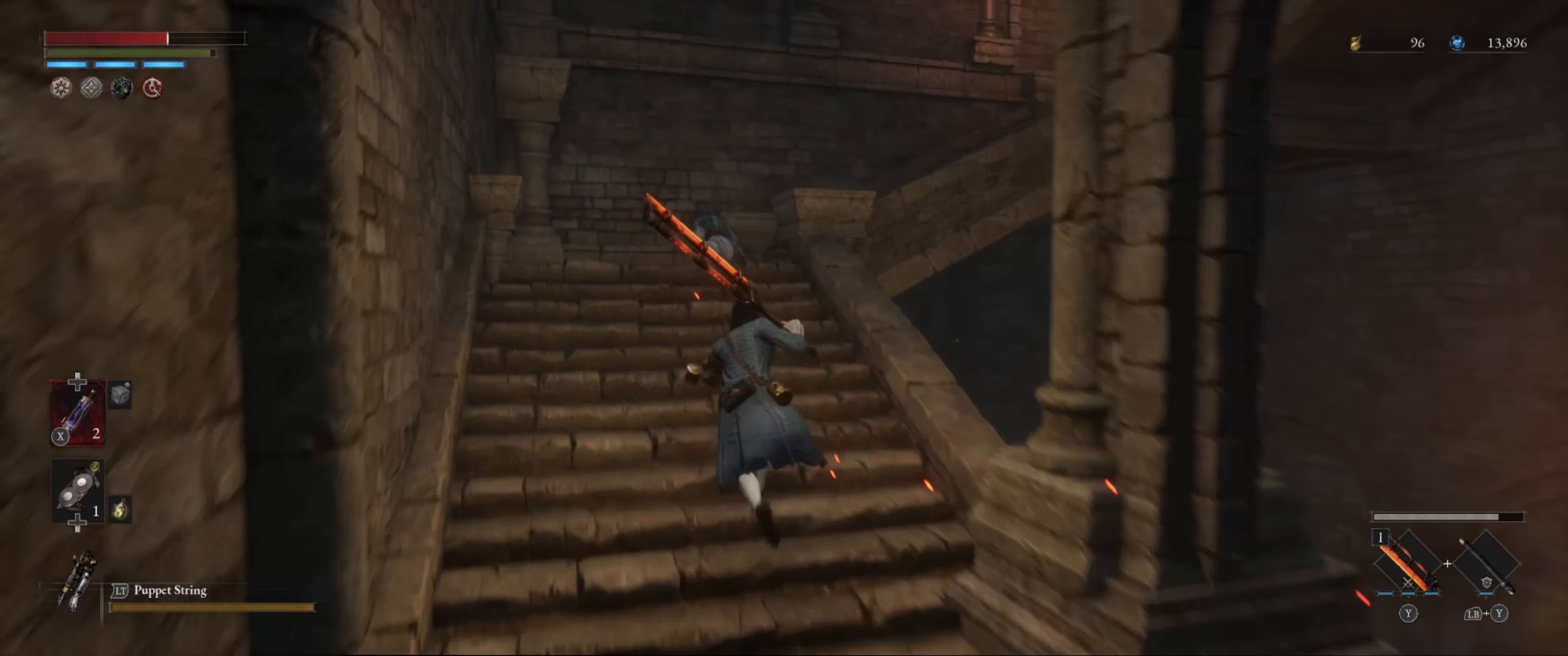
{"buttons": ["B"], "left_stick": "up", "right_stick": "up-right", "events": [[367, "right_stick", "right"], [417, "right_stick", "up-right"]]}
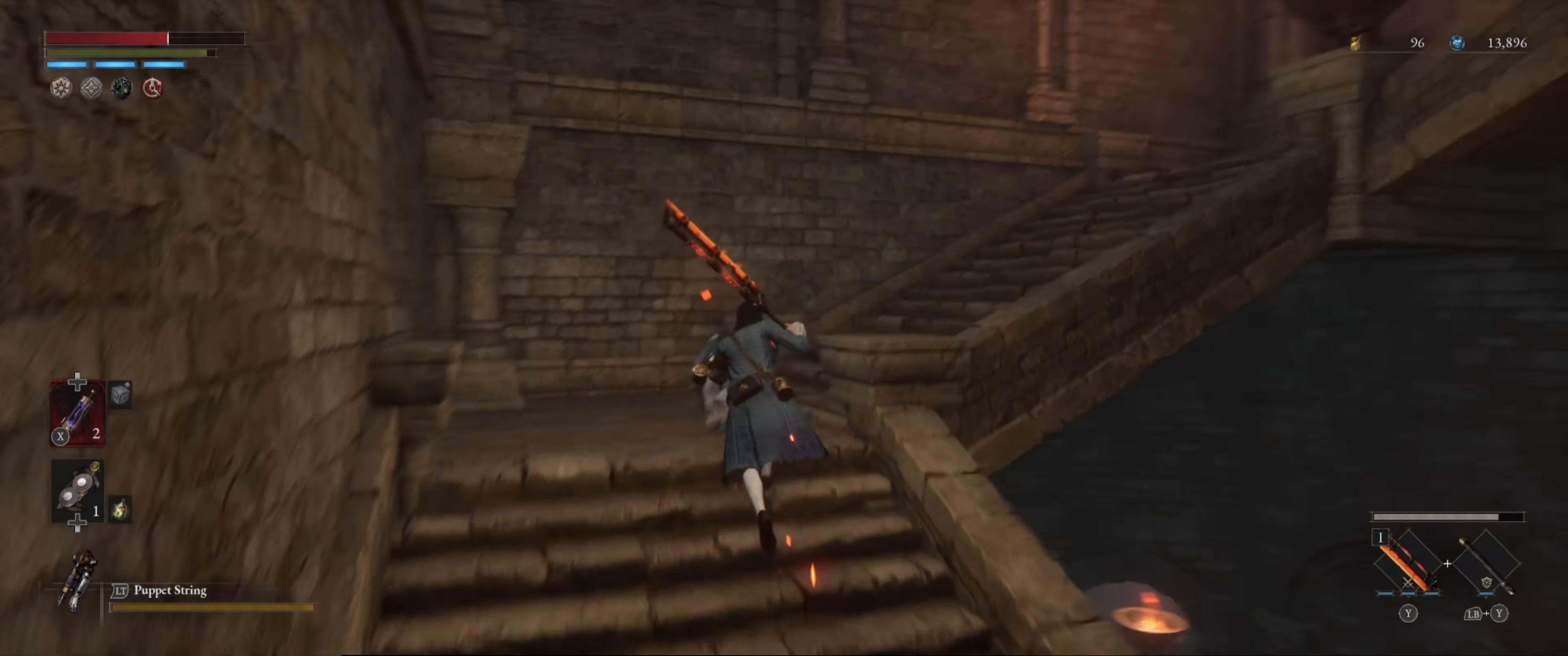
{"buttons": ["B"], "left_stick": "up", "right_stick": "right", "events": [[17, "right_stick", "center"], [300, "right_stick", "right"]]}
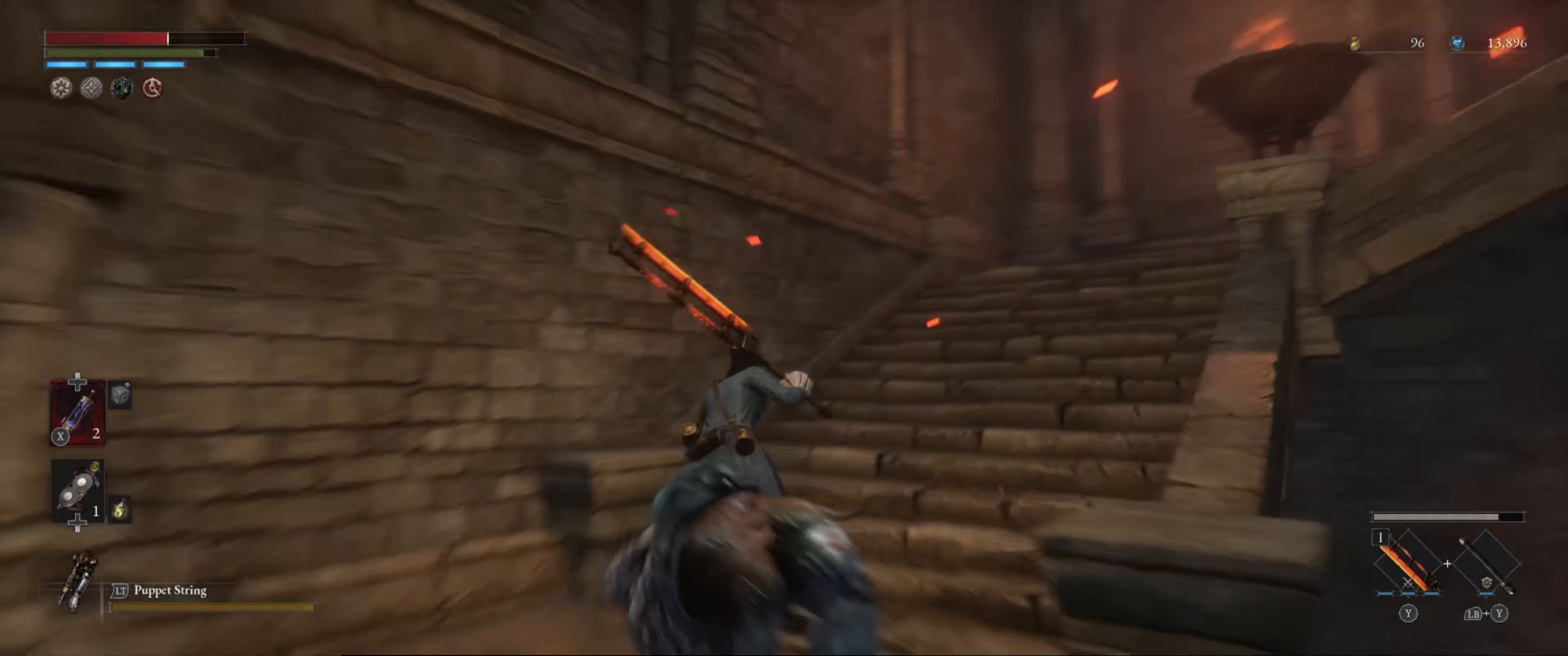
{"buttons": ["B"], "left_stick": "up", "right_stick": "center", "events": [[67, "right_stick", "center"], [217, "right_stick", "right"], [467, "right_stick", "center"]]}
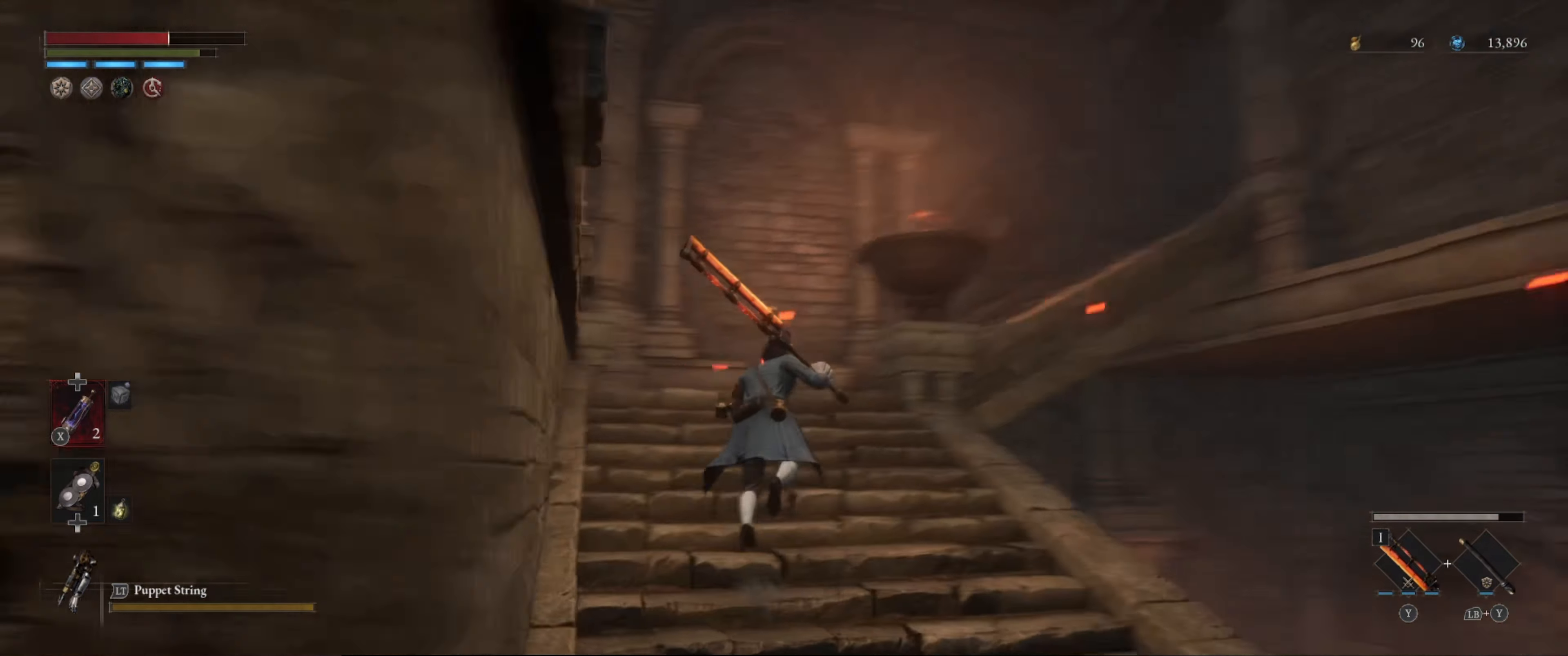
{"buttons": ["B"], "left_stick": "up", "right_stick": "right", "events": [[267, "right_stick", "right"]]}
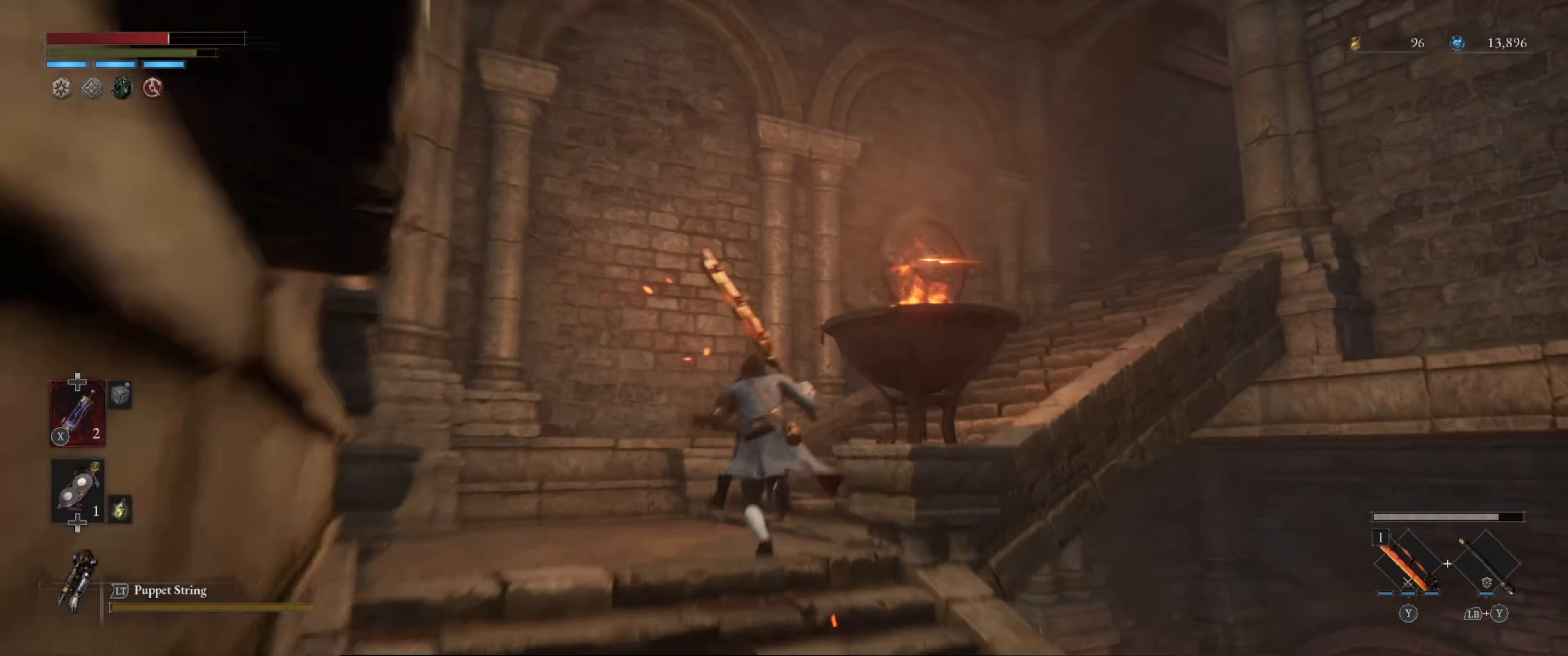
{"buttons": [], "left_stick": "up", "right_stick": "down-right", "events": [[234, "right_stick", "center"], [284, "B", "up"], [467, "right_stick", "down-right"]]}
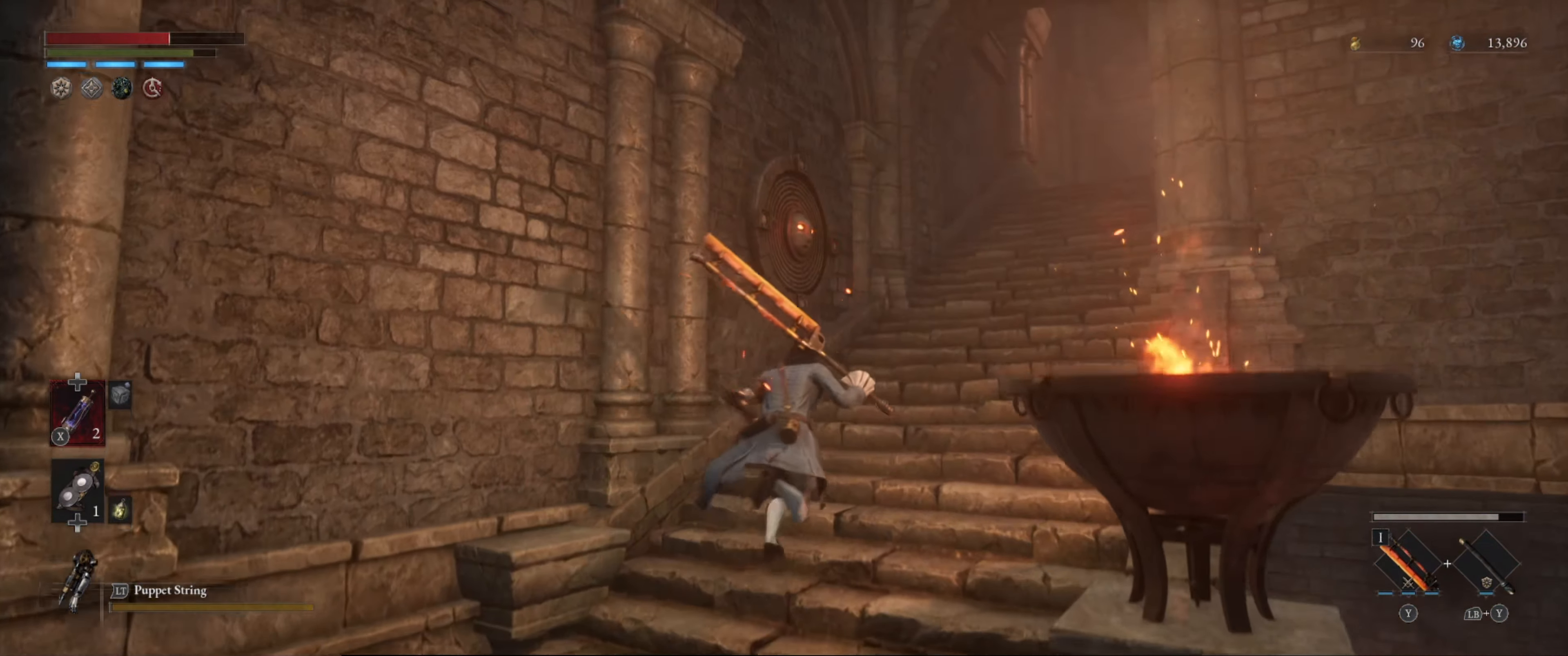
{"buttons": [], "left_stick": "center", "right_stick": "center", "events": [[34, "left_stick", "center"], [167, "right_stick", "center"]]}
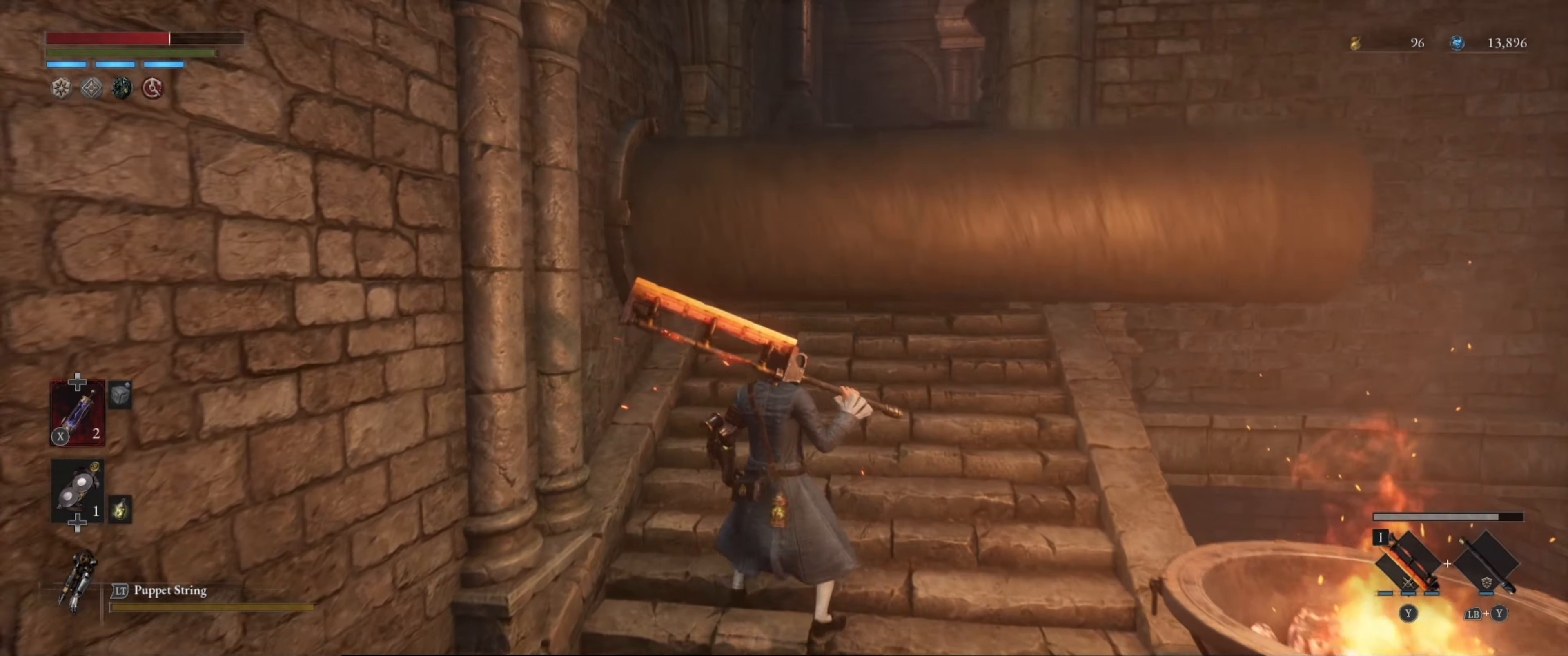
{"buttons": [], "left_stick": "up-right", "right_stick": "down-right", "events": [[150, "left_stick", "up-right"], [400, "right_stick", "down-right"]]}
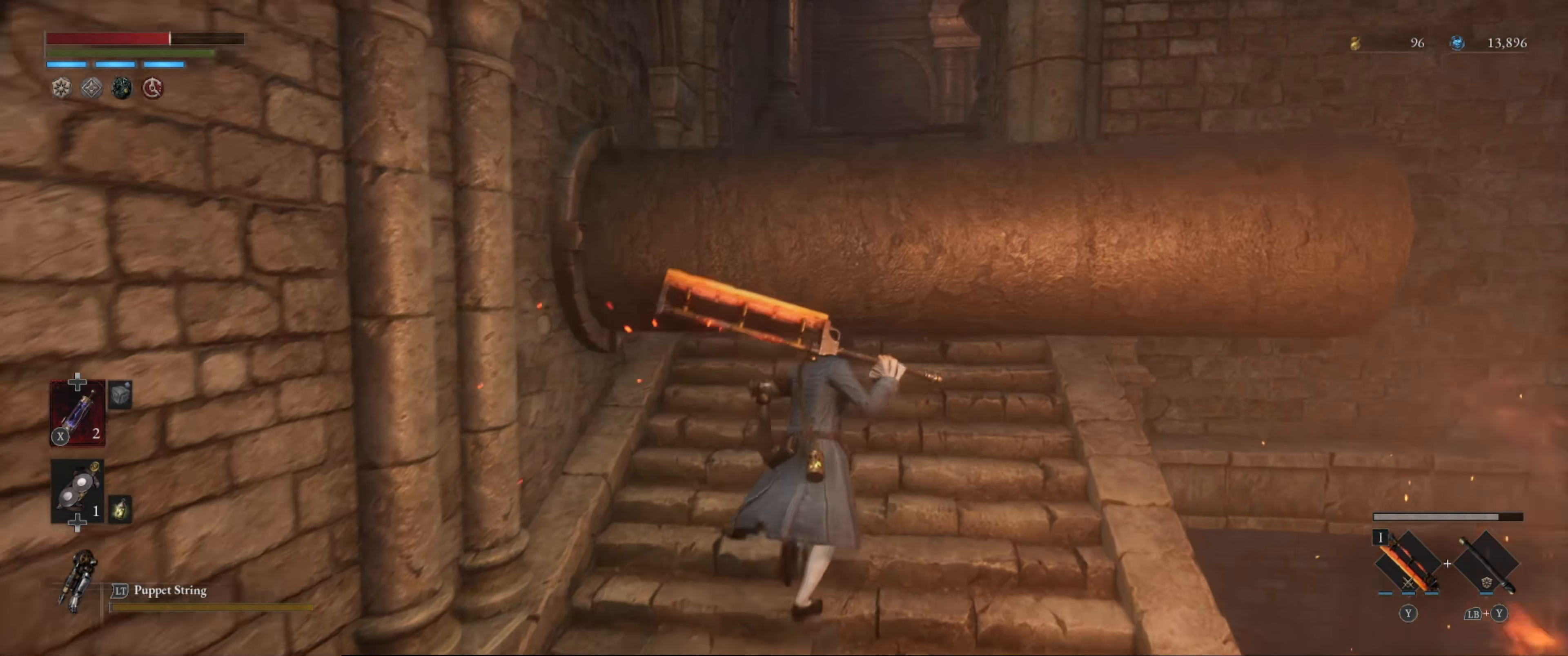
{"buttons": [], "left_stick": "center", "right_stick": "center", "events": [[84, "right_stick", "center"], [167, "left_stick", "center"]]}
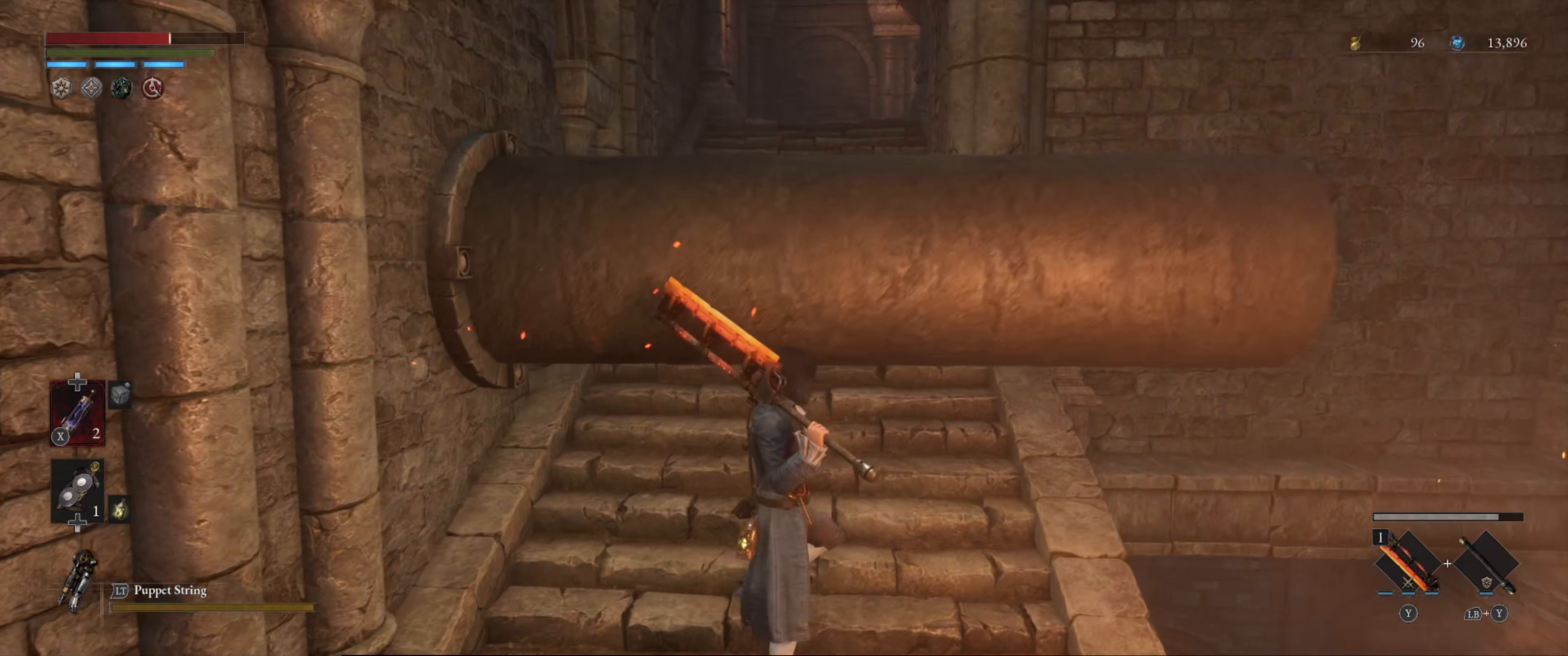
{"buttons": [], "left_stick": "up-right", "right_stick": "center", "events": [[134, "left_stick", "up"], [200, "left_stick", "up-right"]]}